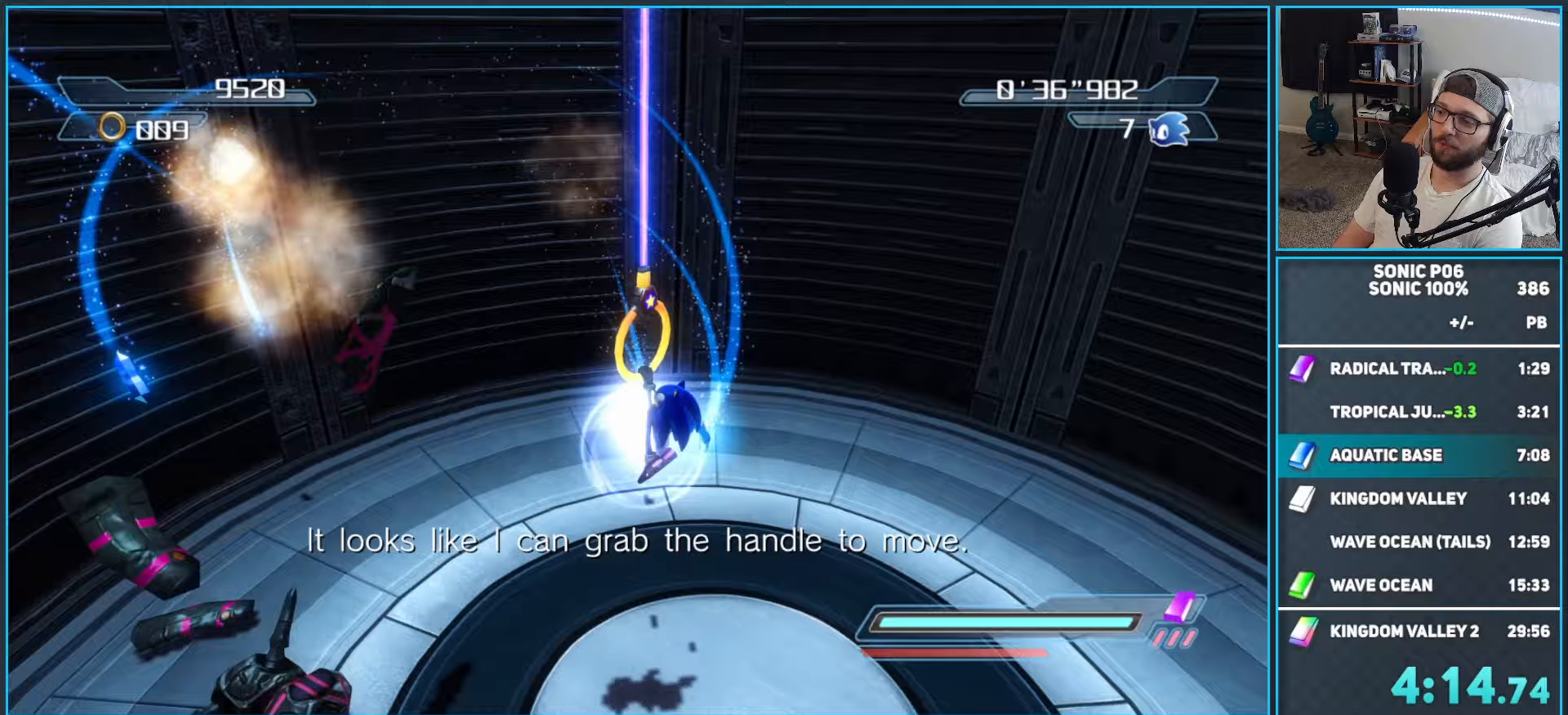
Gameplay with a controller (Xbox layout); each line is a JSON object with the inputs held at the frame after it. "button_events" lists button changes between this image and that frame as [ms after this image, input, new state], when the widget could be followed in between (sticks are given only as held states).
{"buttons": [], "left_stick": "up-left", "right_stick": "center", "button_events": []}
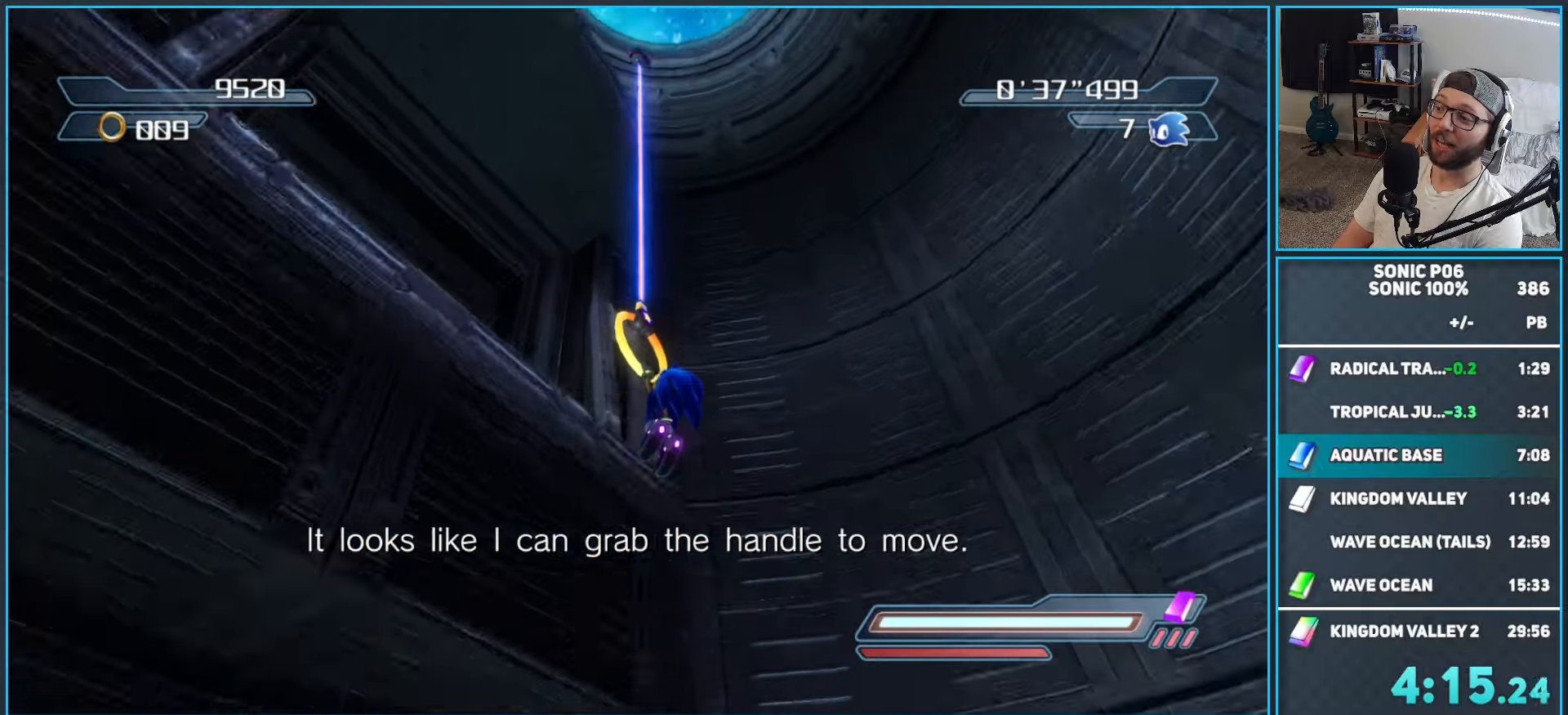
{"buttons": [], "left_stick": "up-left", "right_stick": "center", "button_events": [[200, "A", "down"], [267, "A", "up"], [350, "A", "down"], [450, "A", "up"]]}
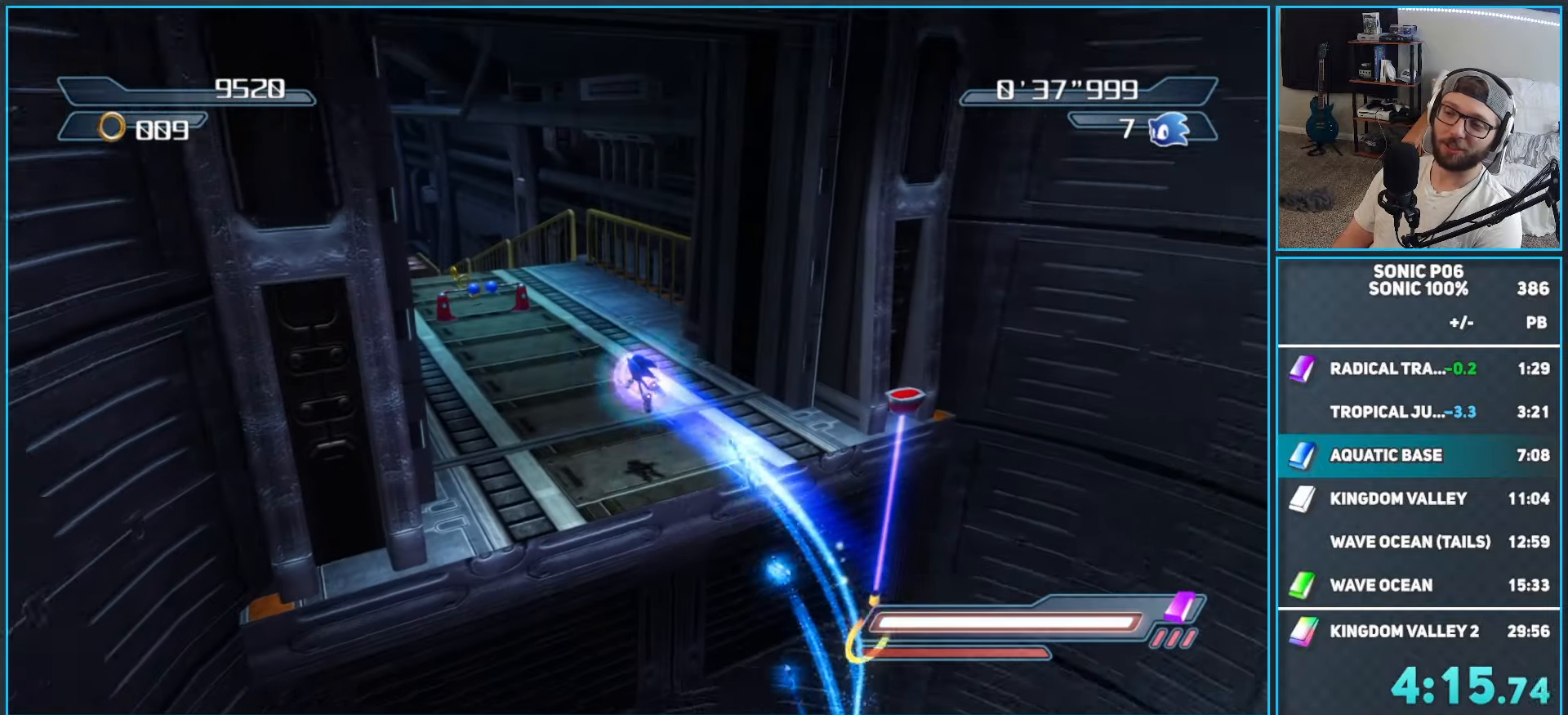
{"buttons": [], "left_stick": "up", "right_stick": "center", "button_events": []}
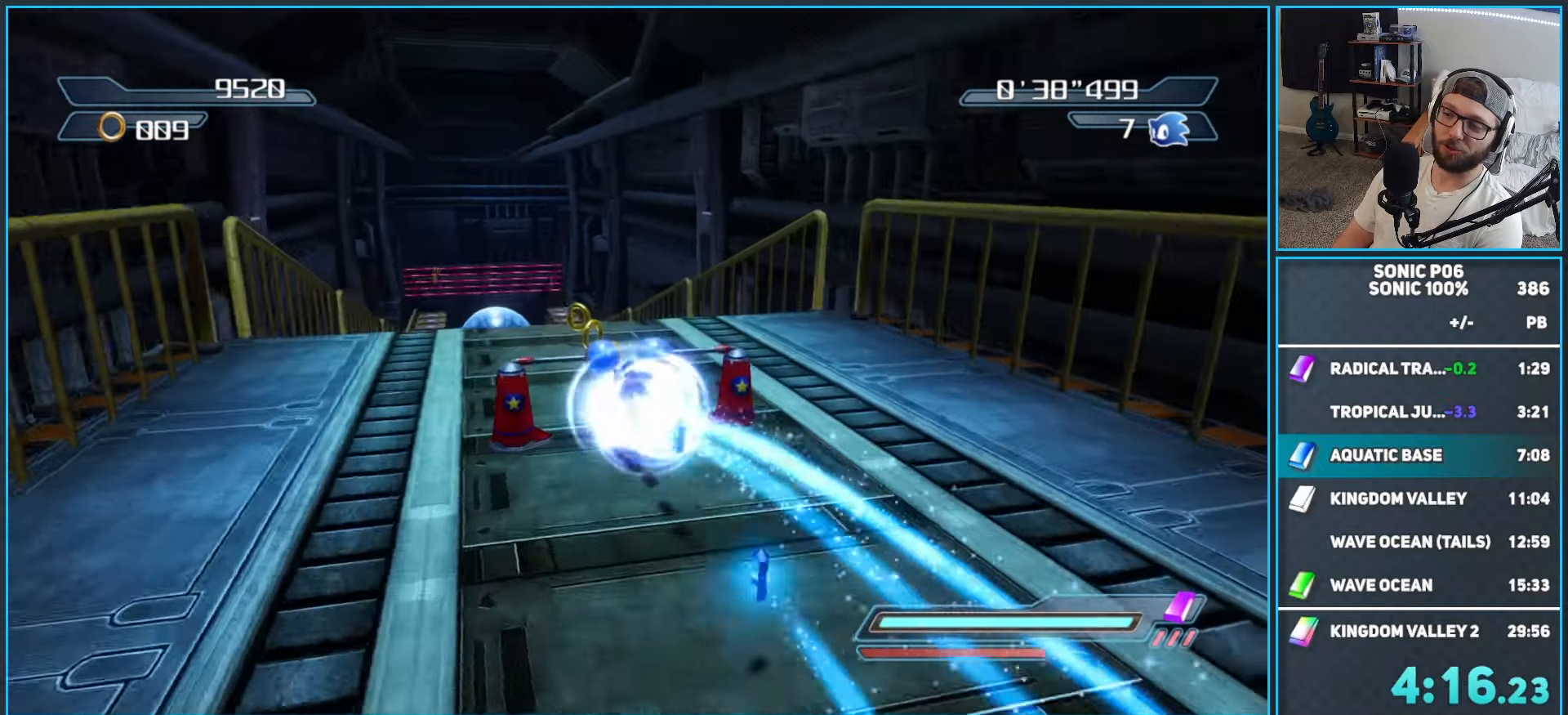
{"buttons": [], "left_stick": "up-left", "right_stick": "center", "button_events": [[50, "X", "down"], [117, "X", "up"]]}
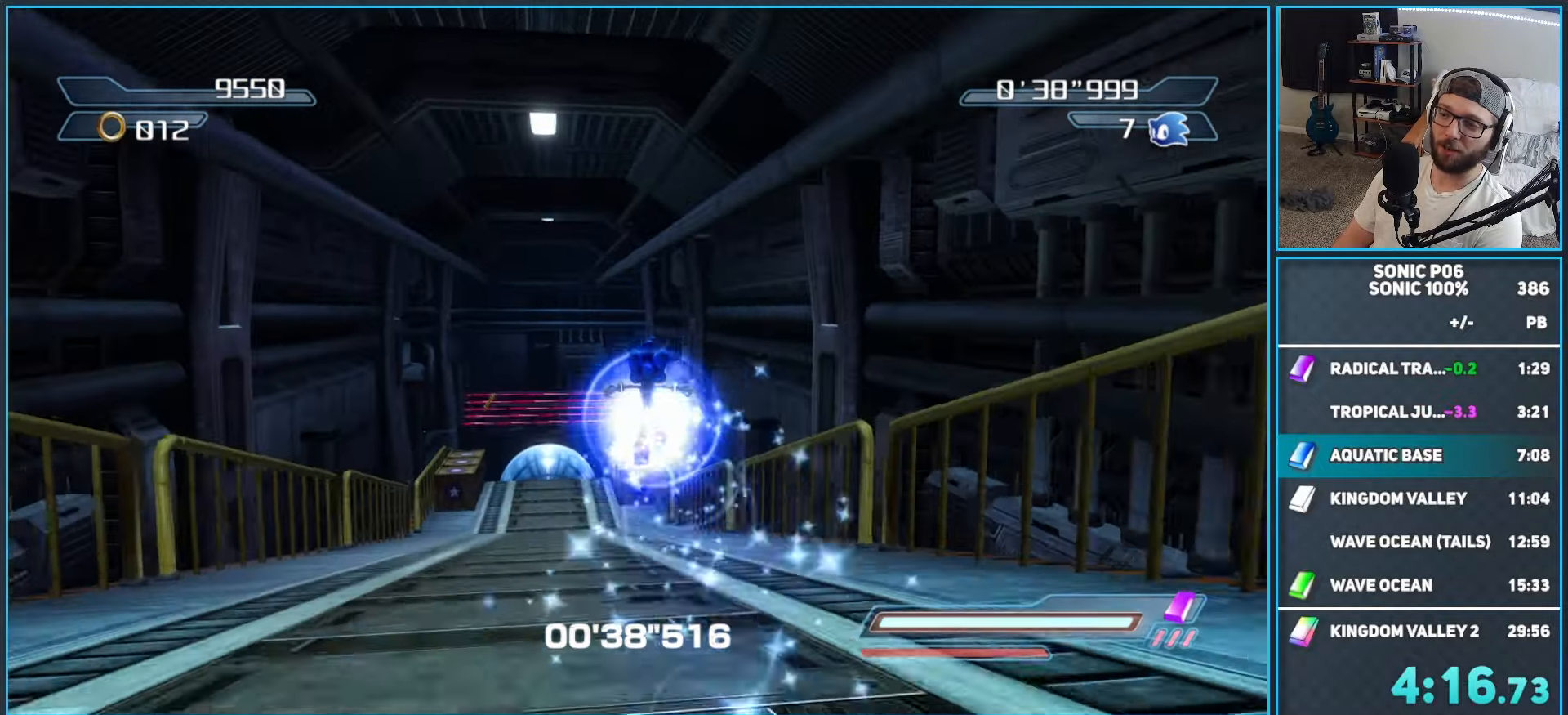
{"buttons": [], "left_stick": "up", "right_stick": "center", "button_events": []}
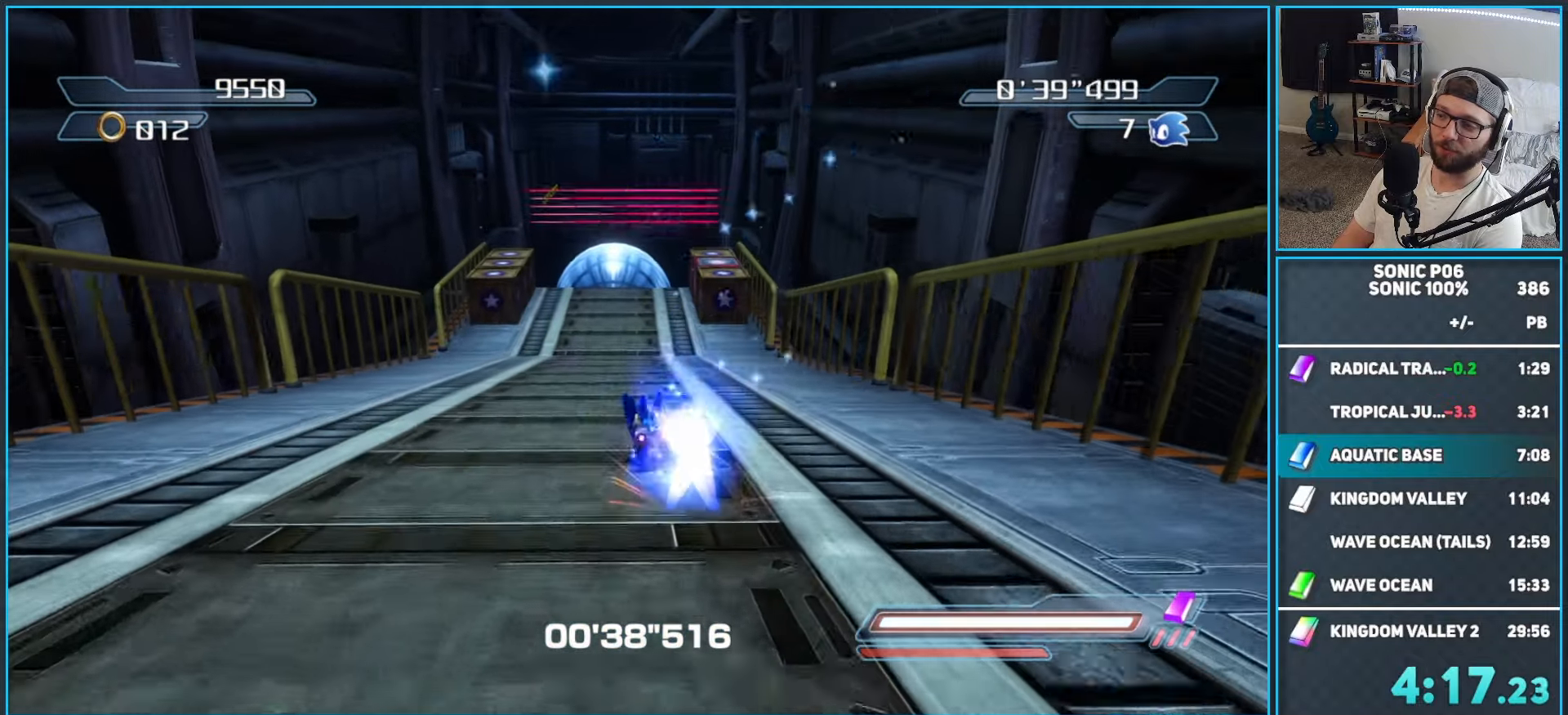
{"buttons": [], "left_stick": "up", "right_stick": "center", "button_events": [[117, "X", "down"], [167, "X", "up"], [267, "X", "down"], [317, "X", "up"], [417, "X", "down"], [483, "X", "up"]]}
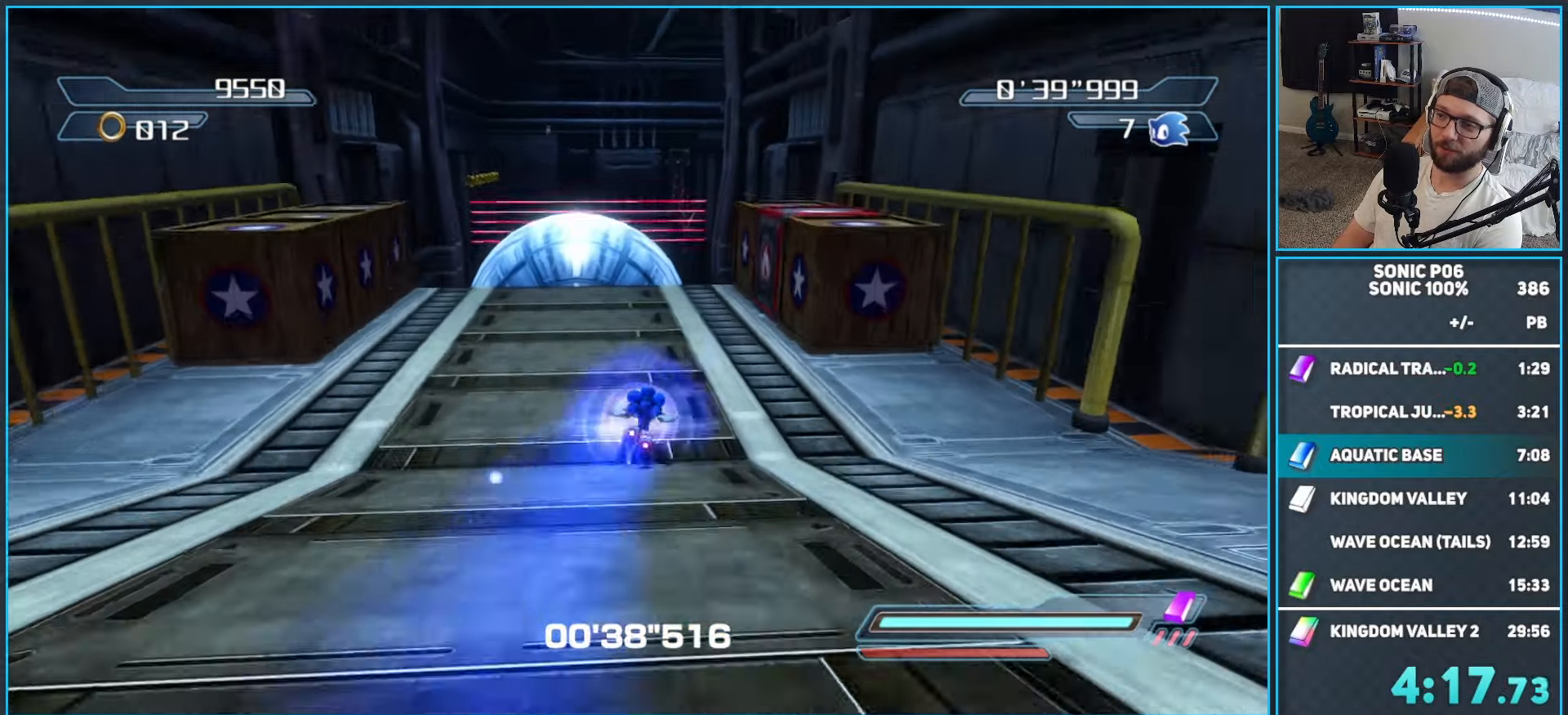
{"buttons": ["A"], "left_stick": "up", "right_stick": "center", "button_events": [[50, "X", "down"], [117, "X", "up"], [217, "A", "down"]]}
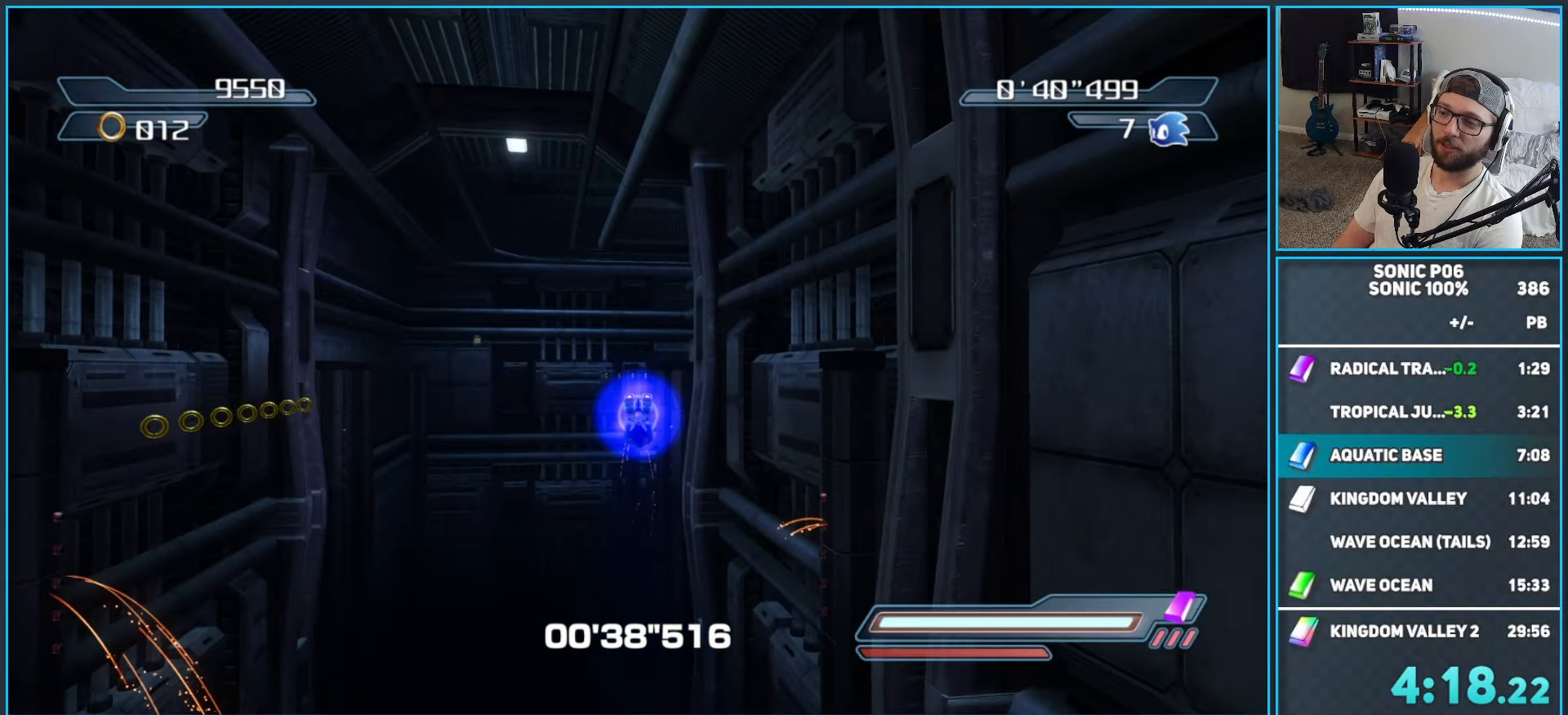
{"buttons": [], "left_stick": "up", "right_stick": "center", "button_events": [[483, "A", "up"]]}
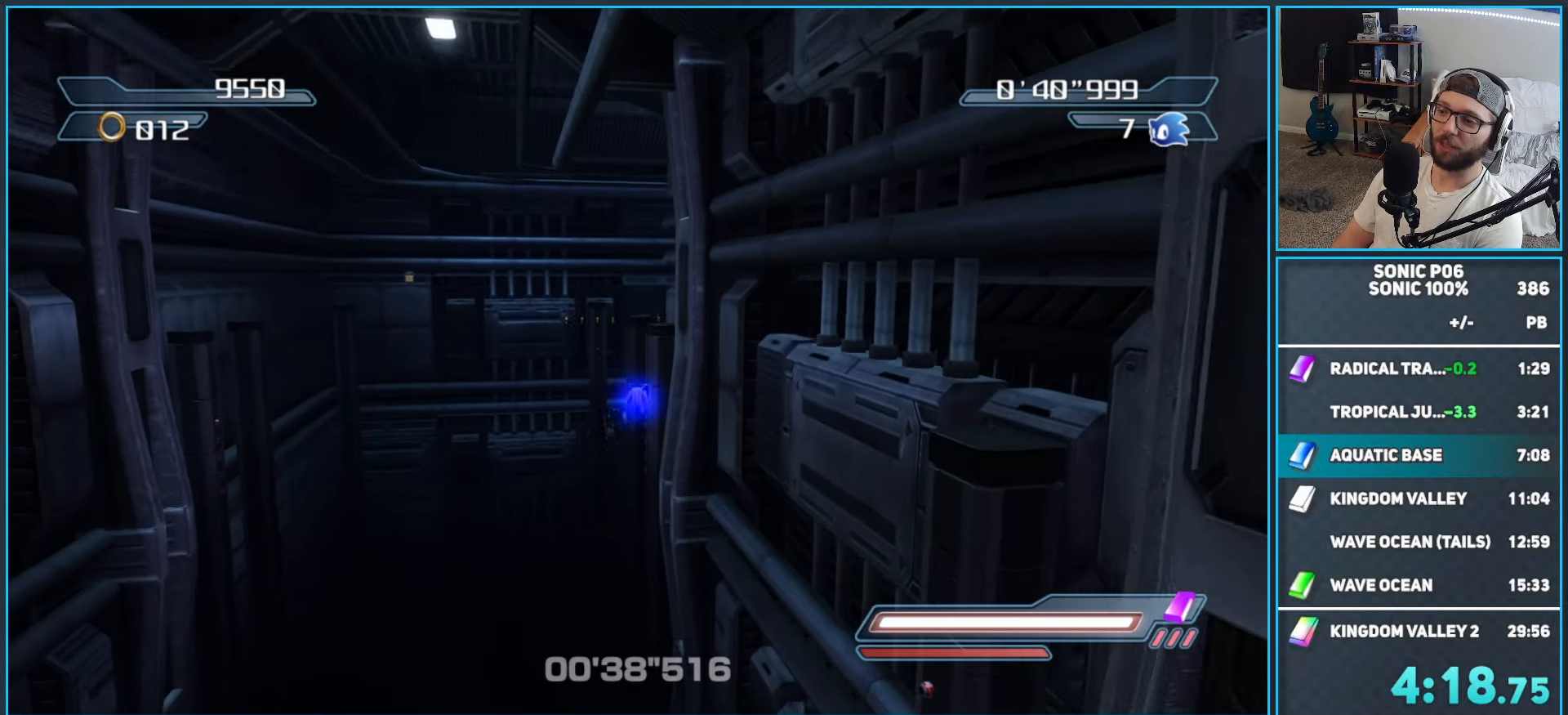
{"buttons": ["A"], "left_stick": "up", "right_stick": "center", "button_events": [[300, "R2", "down"], [350, "A", "down"], [400, "R2", "up"]]}
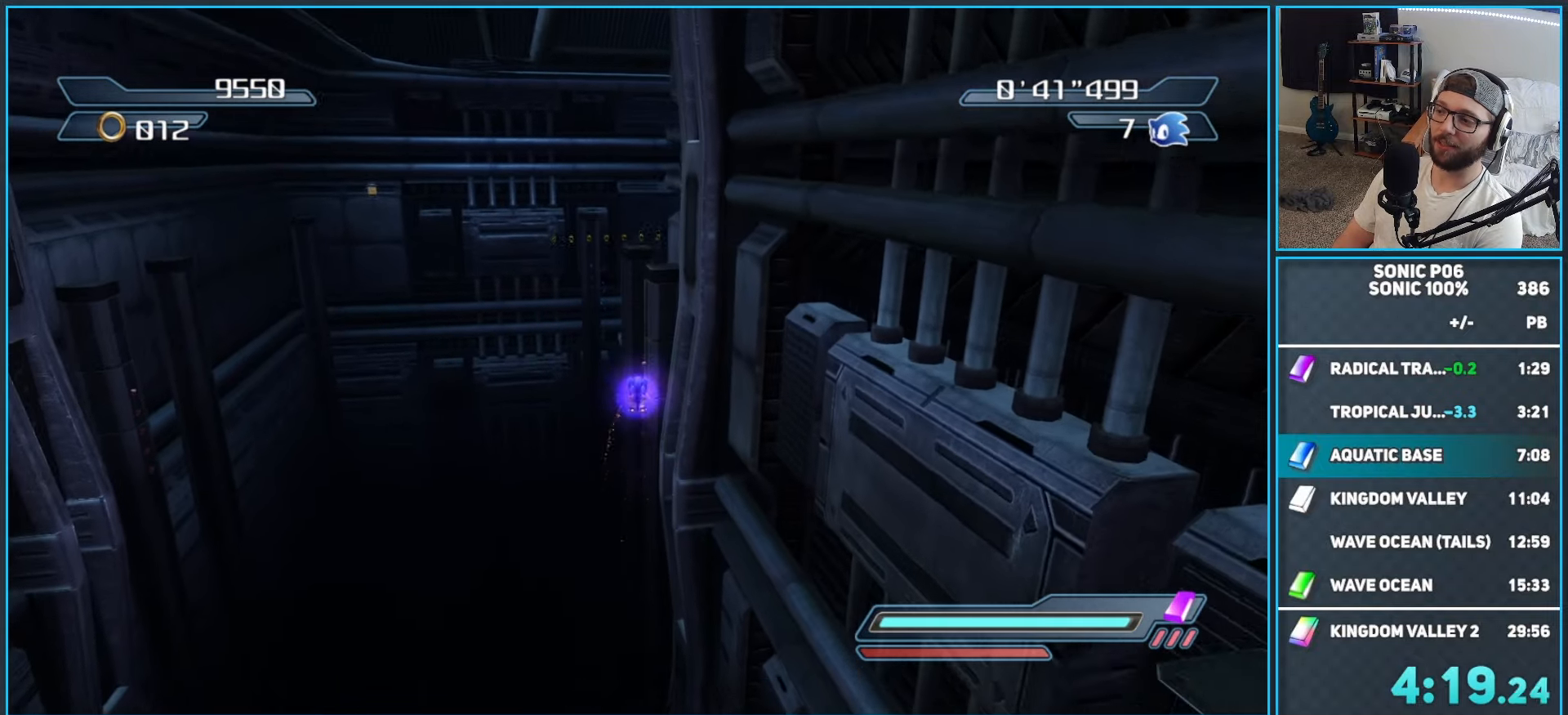
{"buttons": [], "left_stick": "up-left", "right_stick": "left", "button_events": [[267, "A", "up"]]}
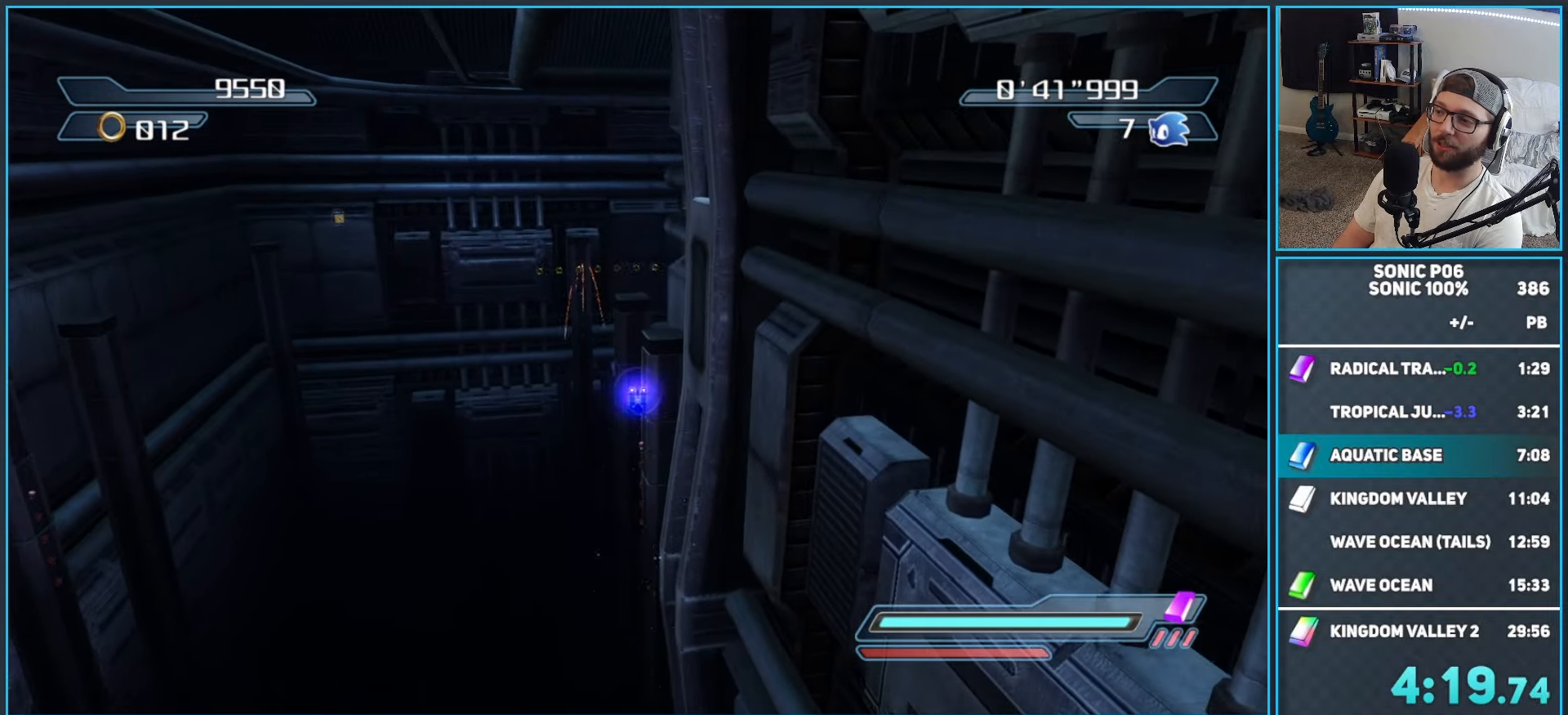
{"buttons": ["R2"], "left_stick": "up-left", "right_stick": "center", "button_events": [[500, "R2", "down"]]}
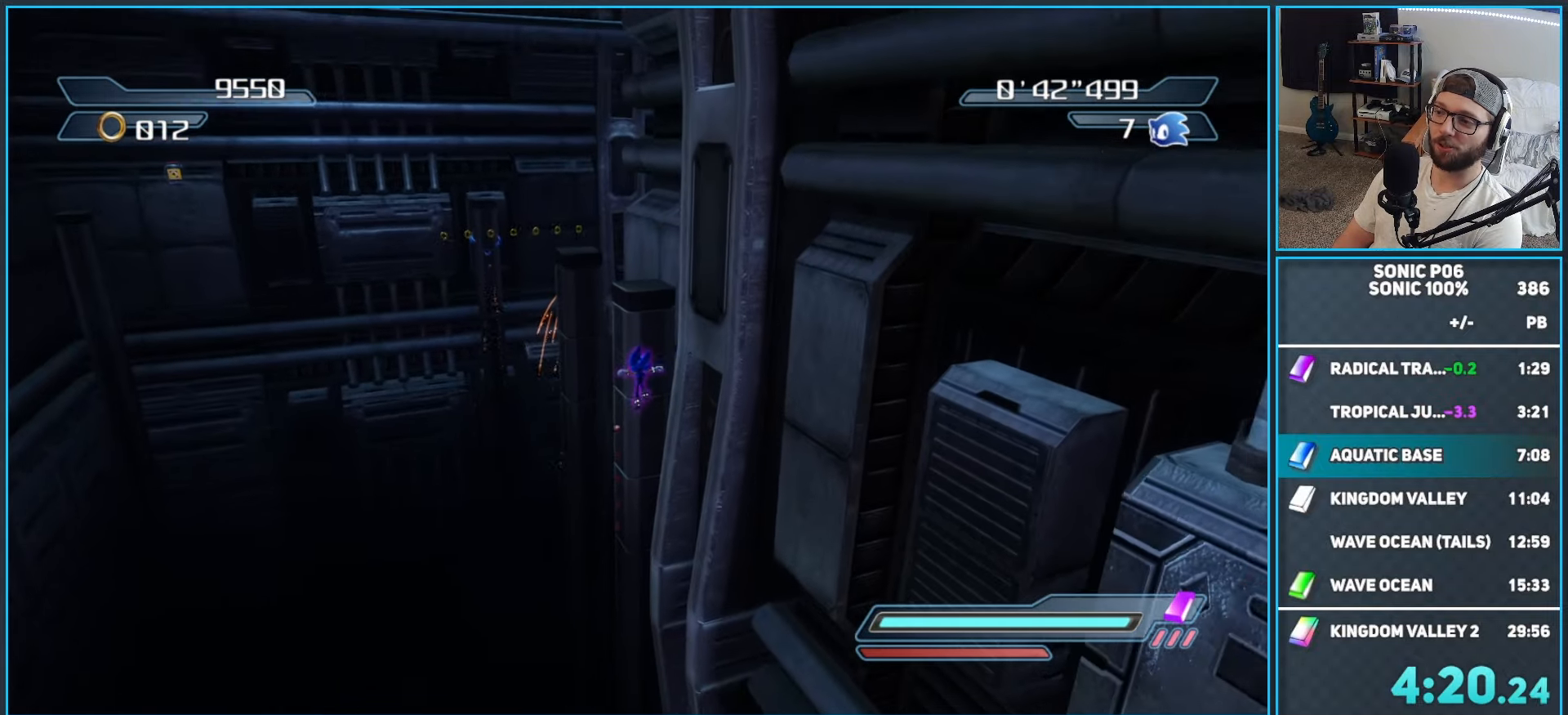
{"buttons": [], "left_stick": "up-left", "right_stick": "left", "button_events": [[50, "A", "down"], [117, "R2", "up"], [233, "A", "up"]]}
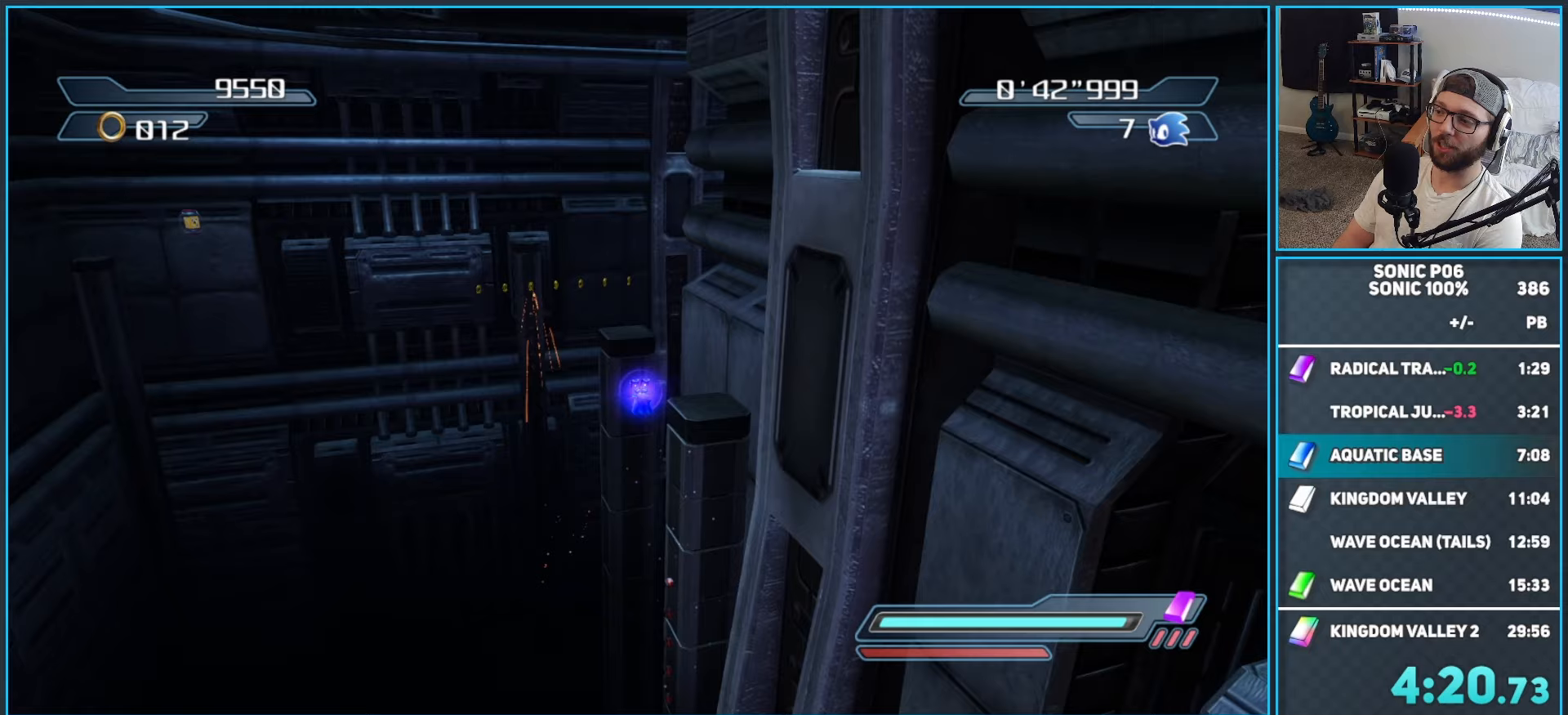
{"buttons": ["A", "R2"], "left_stick": "up-left", "right_stick": "center", "button_events": [[450, "R2", "down"], [483, "A", "down"]]}
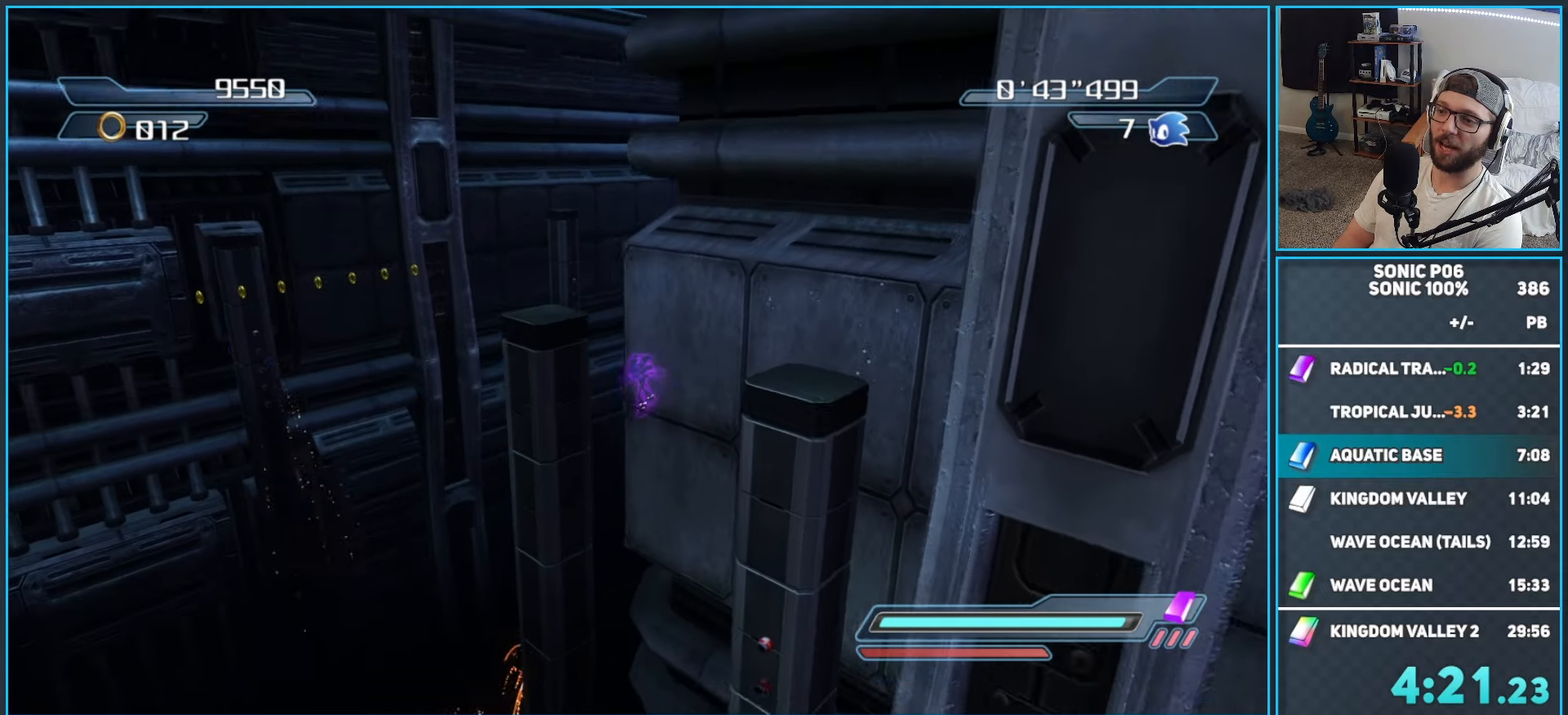
{"buttons": [], "left_stick": "center", "right_stick": "left", "button_events": [[50, "R2", "up"], [200, "A", "up"]]}
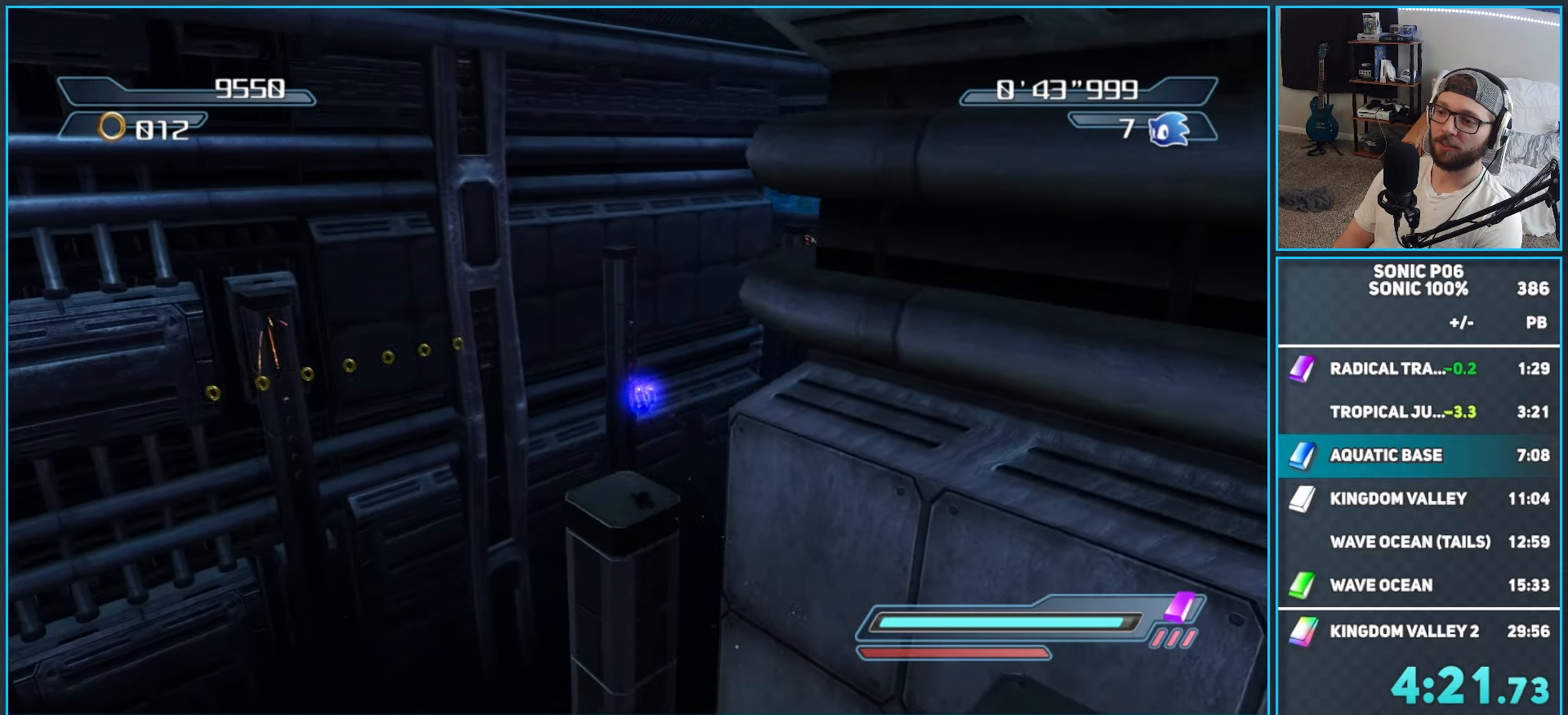
{"buttons": ["X"], "left_stick": "up", "right_stick": "center", "button_events": [[450, "X", "down"]]}
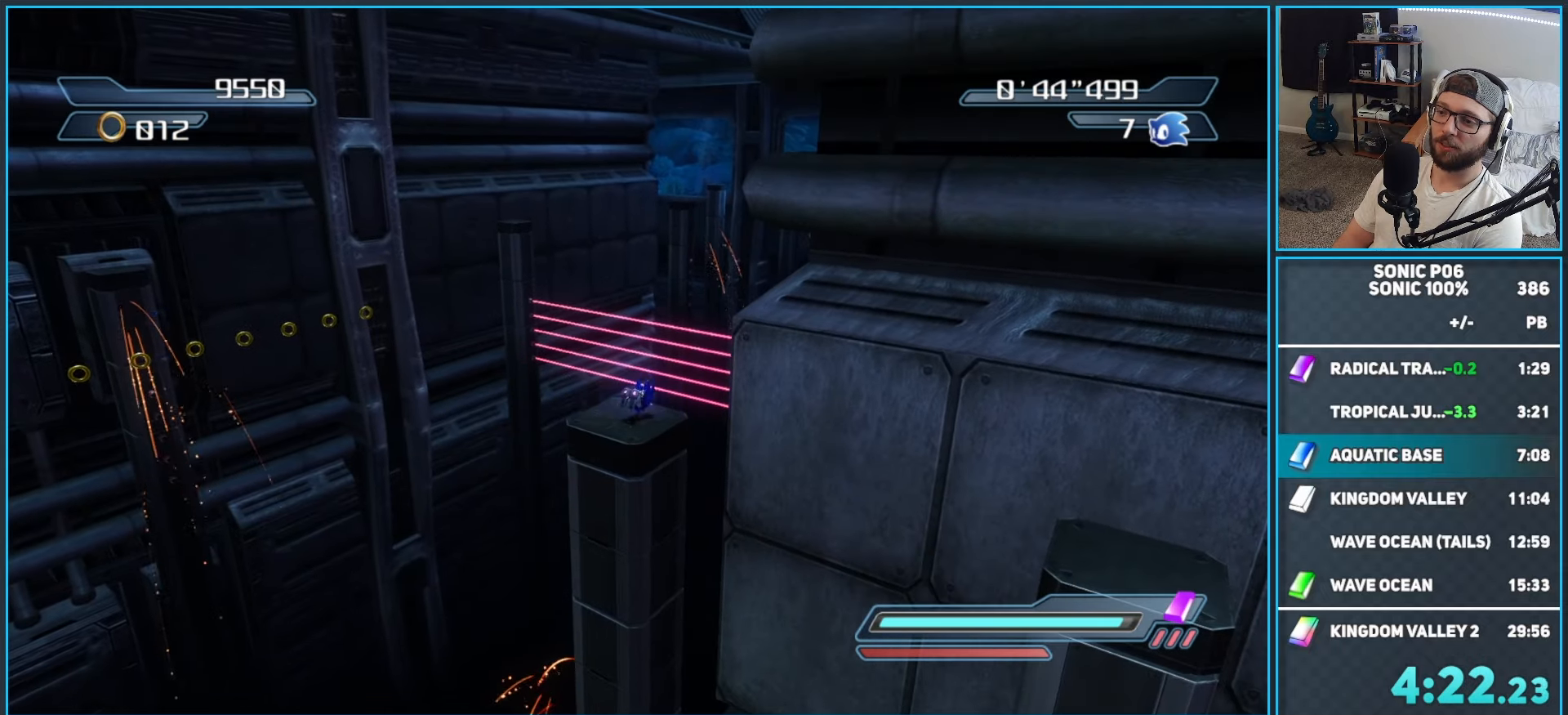
{"buttons": ["X"], "left_stick": "up", "right_stick": "center", "button_events": []}
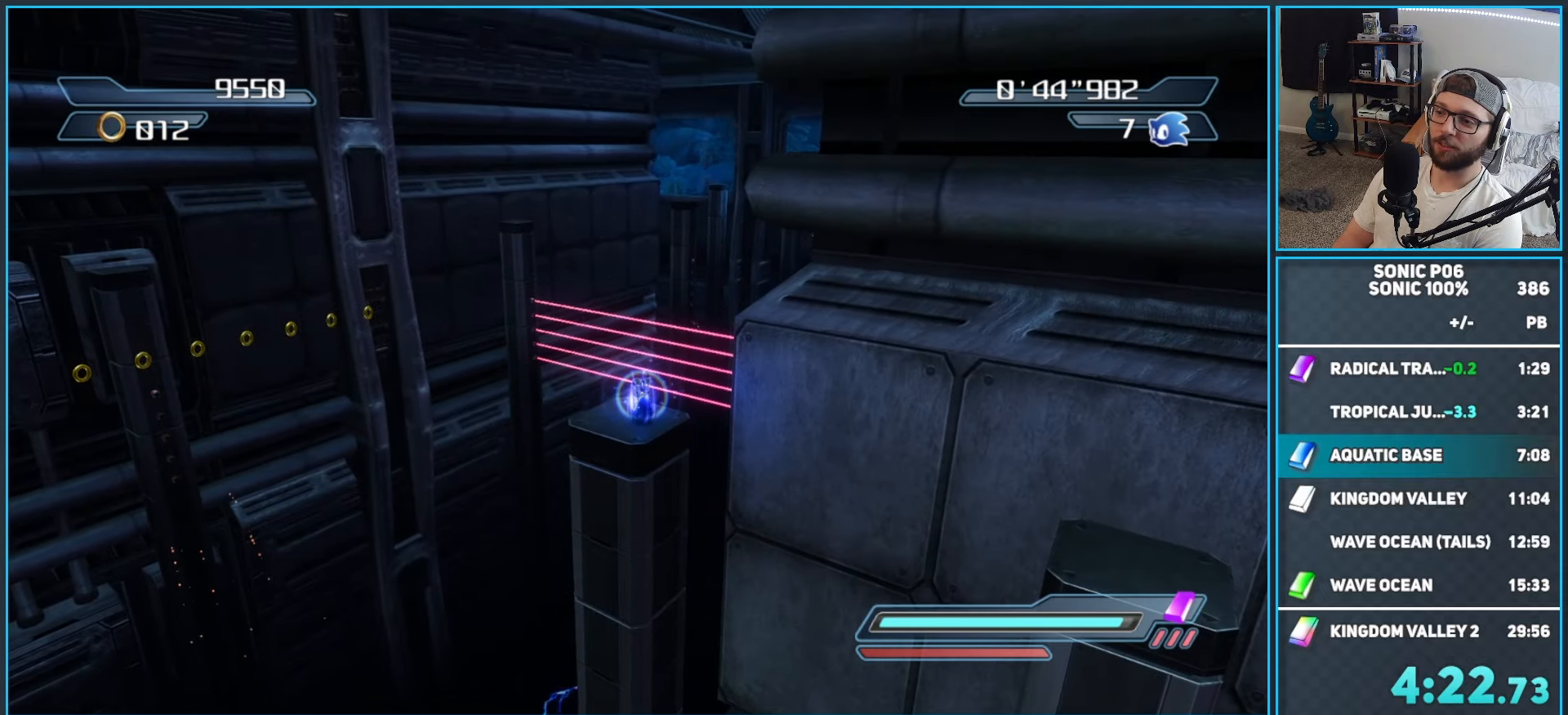
{"buttons": ["A"], "left_stick": "up", "right_stick": "center", "button_events": [[50, "A", "down"], [50, "X", "up"]]}
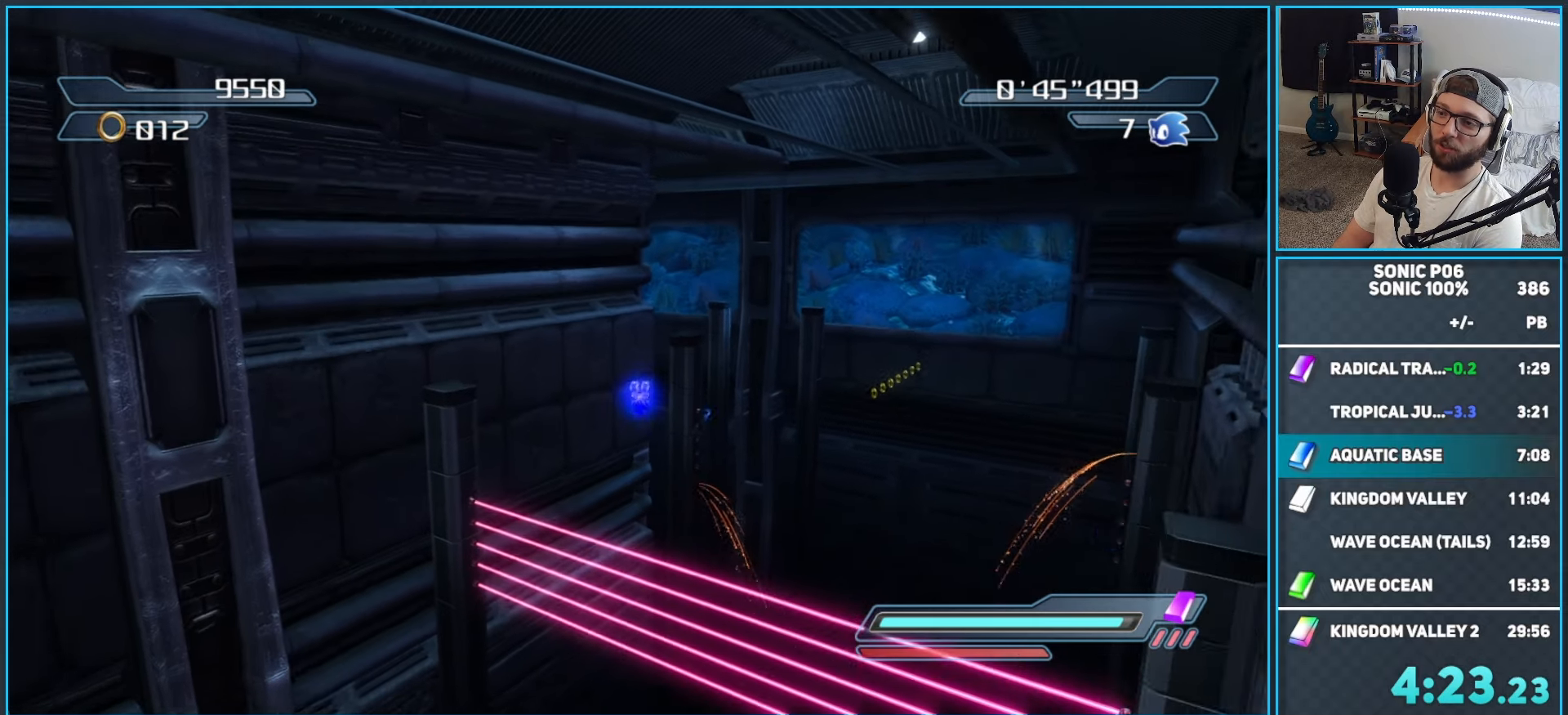
{"buttons": [], "left_stick": "up", "right_stick": "center", "button_events": [[333, "A", "up"]]}
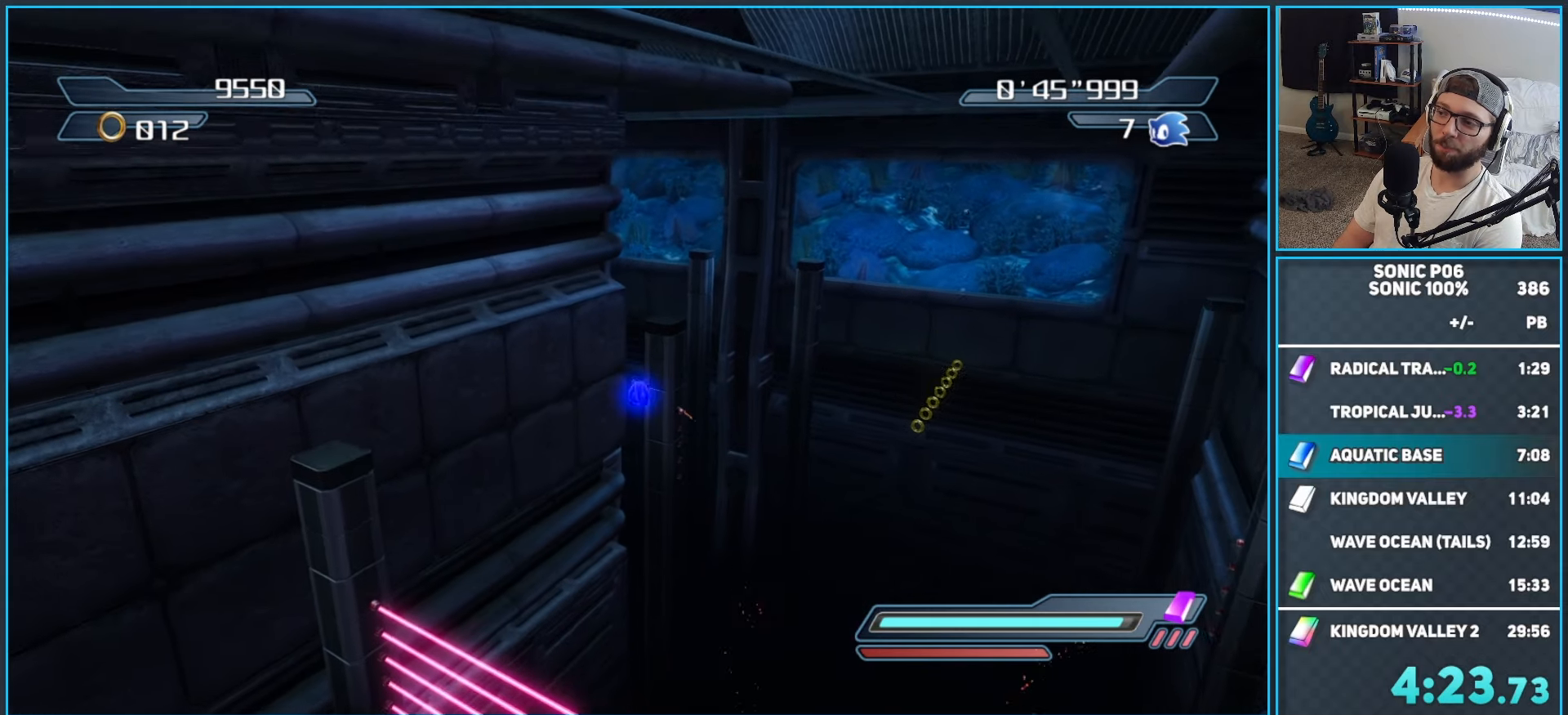
{"buttons": ["A"], "left_stick": "up", "right_stick": "center", "button_events": [[267, "R2", "down"], [300, "A", "down"], [367, "R2", "up"]]}
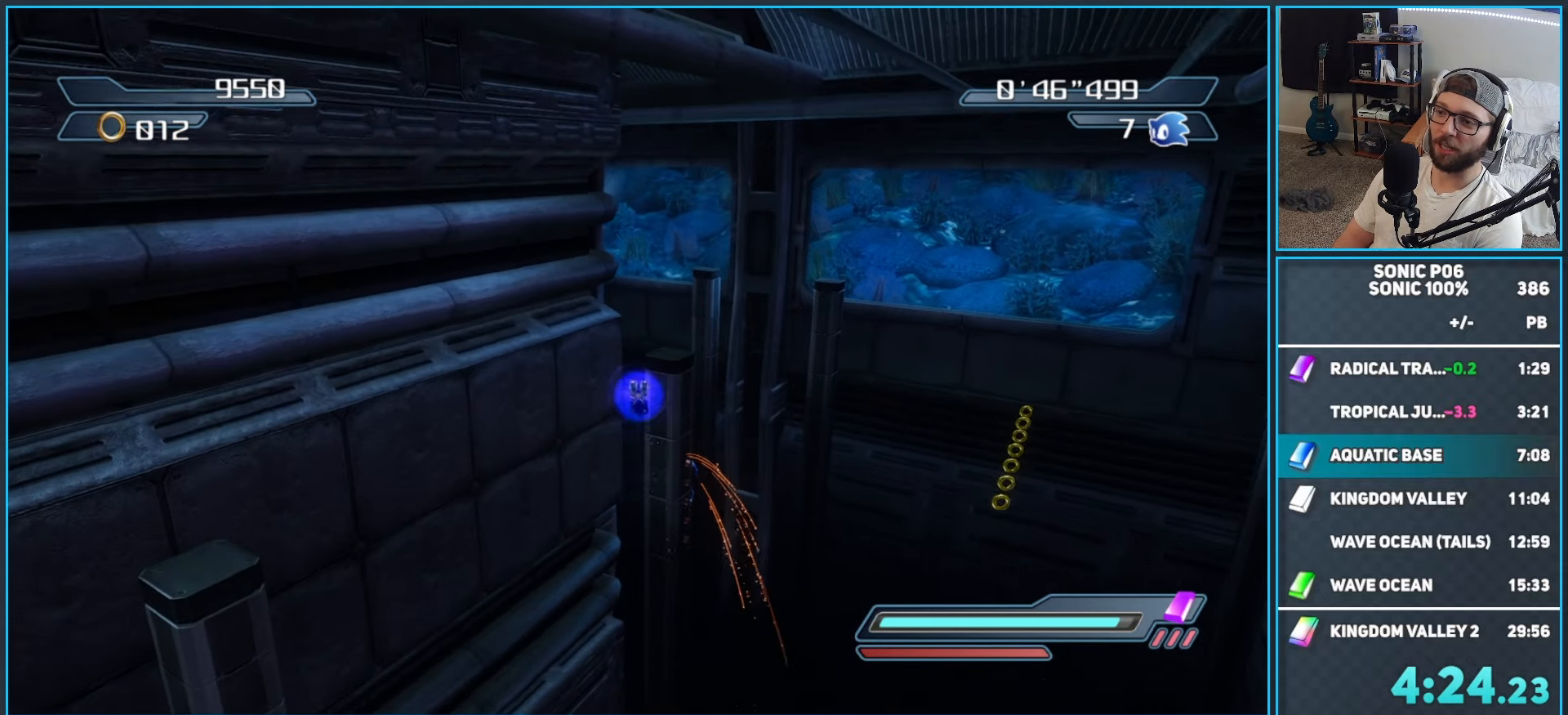
{"buttons": [], "left_stick": "up-right", "right_stick": "right", "button_events": [[100, "A", "up"]]}
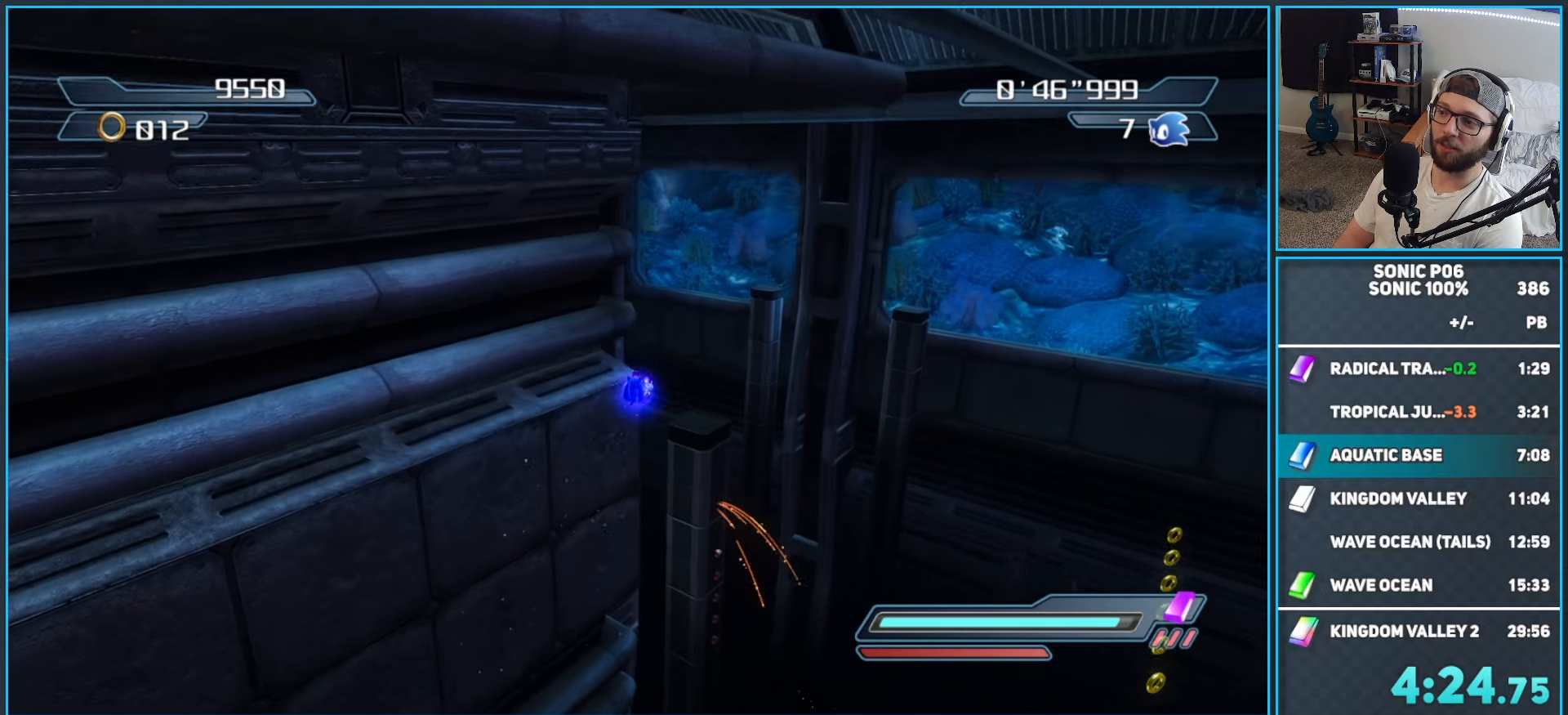
{"buttons": ["A", "R2"], "left_stick": "up-right", "right_stick": "center", "button_events": [[433, "R2", "down"], [467, "A", "down"]]}
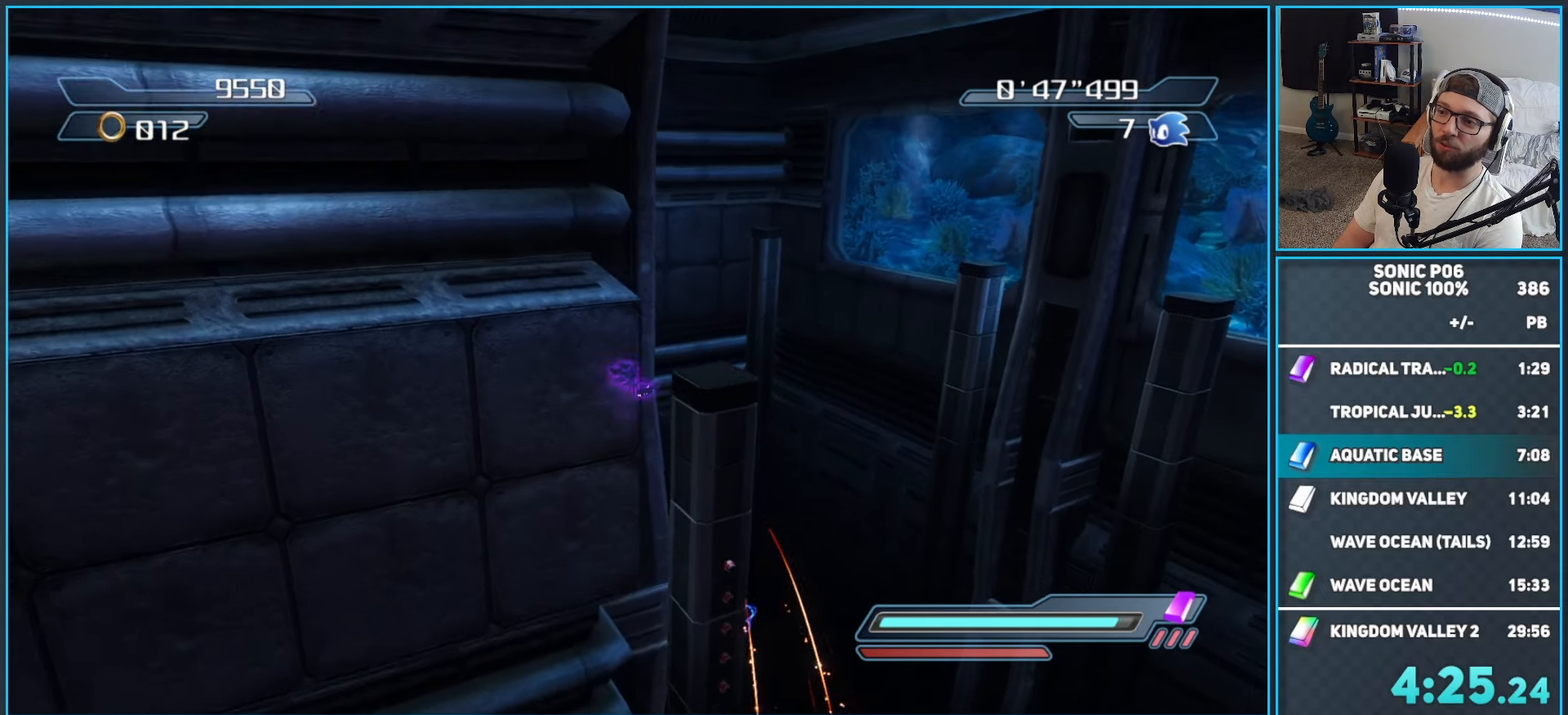
{"buttons": [], "left_stick": "up", "right_stick": "right", "button_events": [[50, "R2", "up"], [150, "A", "up"]]}
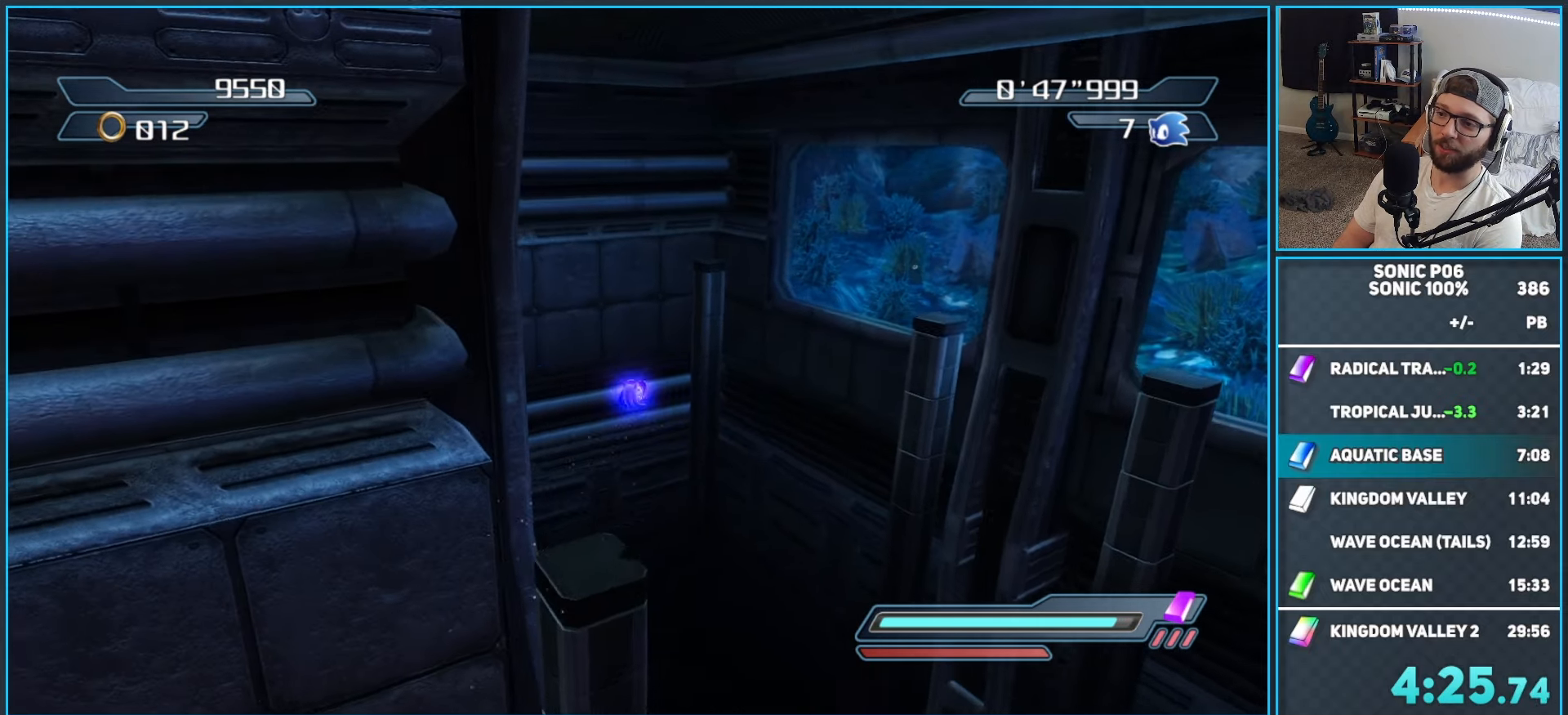
{"buttons": ["A"], "left_stick": "up-left", "right_stick": "center", "button_events": [[367, "R2", "down"], [417, "A", "down"], [467, "R2", "up"]]}
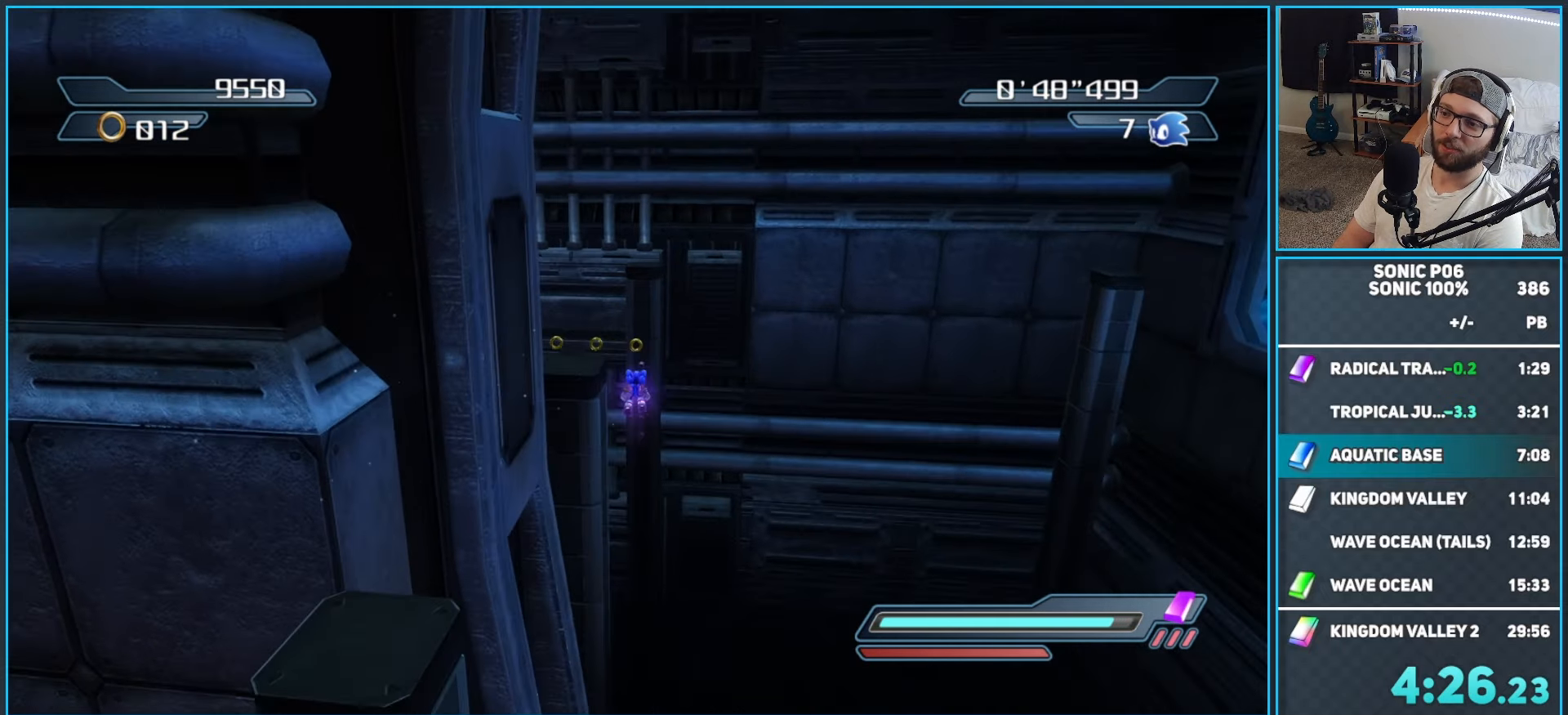
{"buttons": [], "left_stick": "center", "right_stick": "right", "button_events": [[83, "A", "up"]]}
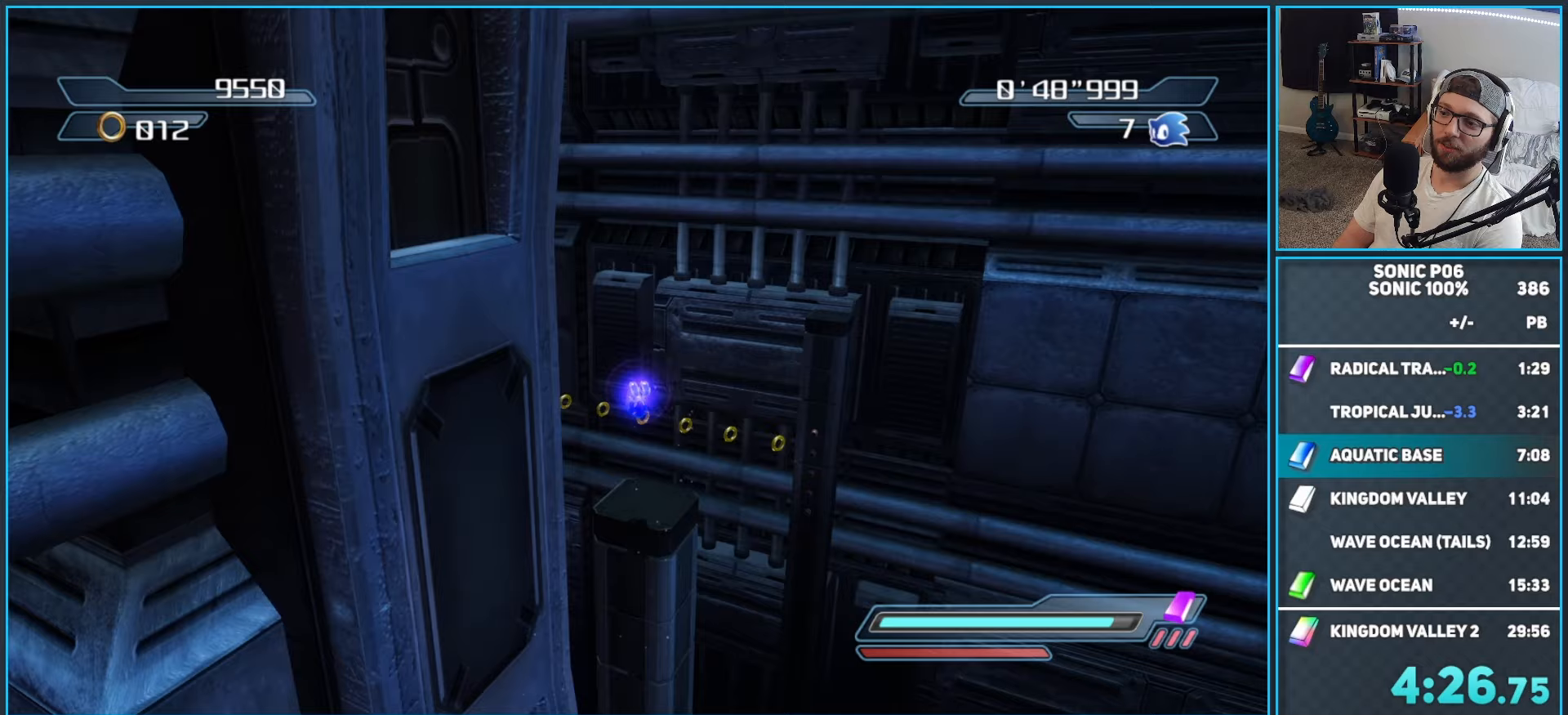
{"buttons": ["X"], "left_stick": "left", "right_stick": "center", "button_events": [[417, "X", "down"]]}
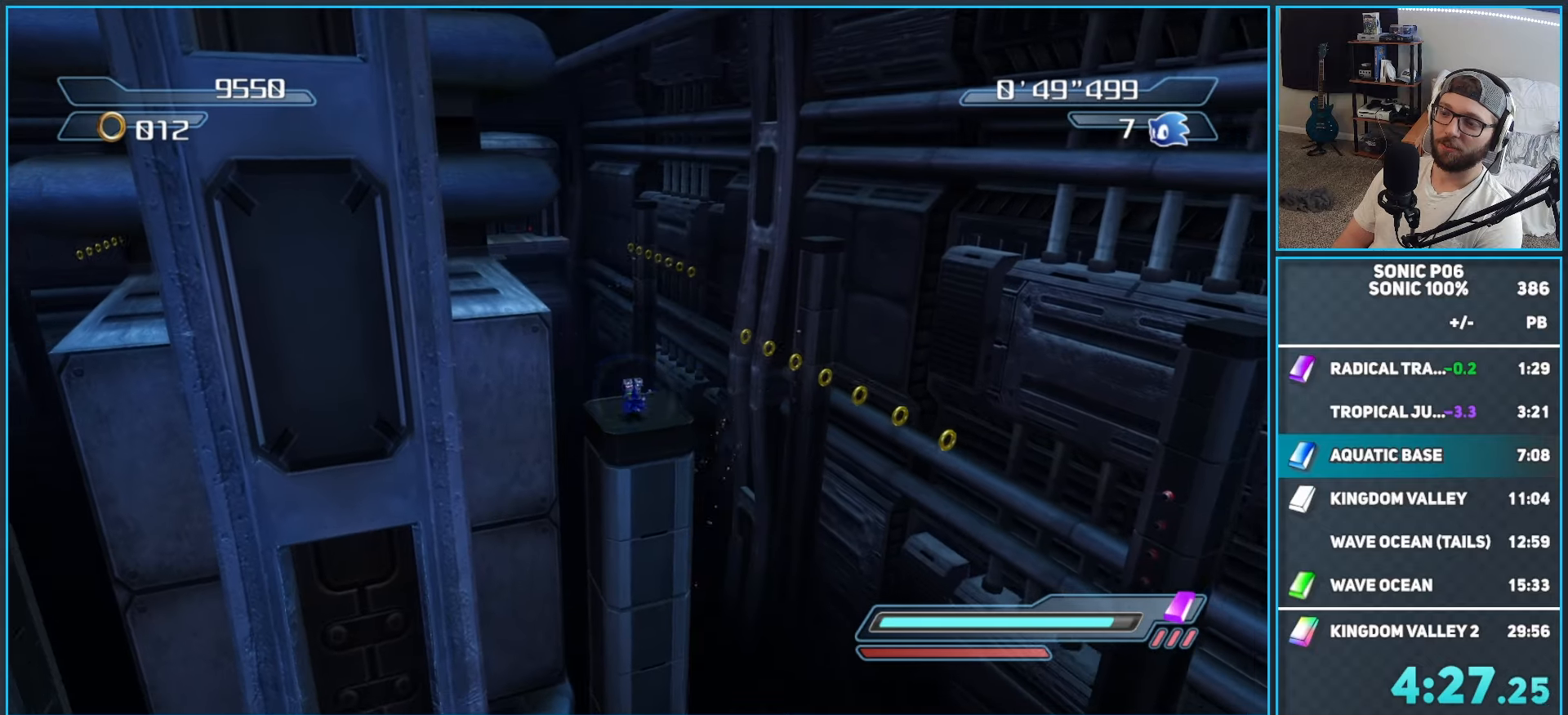
{"buttons": ["X"], "left_stick": "up", "right_stick": "center", "button_events": []}